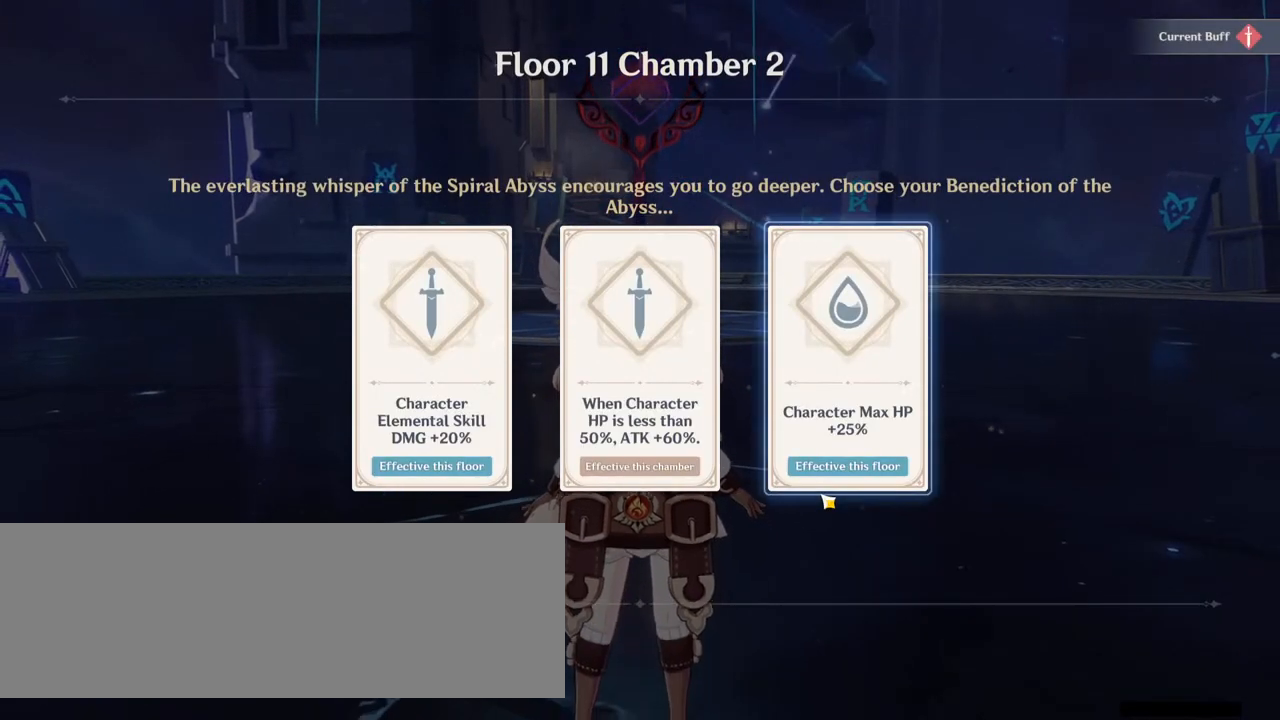
Gameplay with keyboard and mouse; each line is a JSON object with the keys and mouse buttons held at the frame after it. "events" lists presses ("down") and releases ("up") of ".", "/", "0", "1", "2", "3", "4", "5", "6", "7", "8", "9", "a", "alt_l", "alt_r", "b", "backslash", "backspace", "c", "caps_lock", "comma", "ctrl_l", "ctrl_r", "d", "e", "equals", "f", "g", "h", "i", "j", "k", "l", "lbracket", "m", "minus", "n", "o", "p", "q", "quote", "r", "rbracket", "return", "s", "semicolon", "shift_l", "shift_r", "space", "super_l", "super_r", "t", "tab", "tilde", "u", "v", "w", "x", "y", "z", "mouse_left" and "mouse_right" between this image and that frame as [ms after this image, input, new state], when the widget could be followed in between. "mouse_left", "mouse_right" = the "left", "right" buttons of the "mouse" list. No other keys are recorded. Mouse movement is not recorded.
{"keys": ["w"], "mouse": [], "events": []}
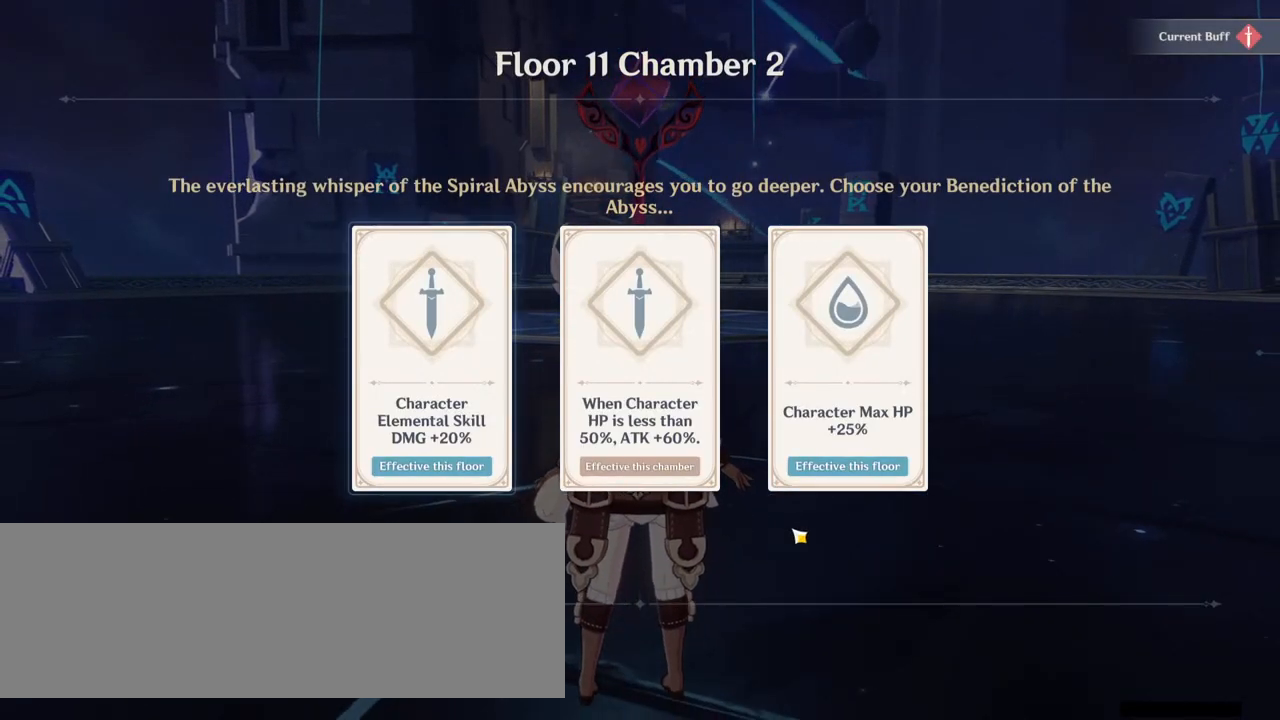
{"keys": ["w"], "mouse": [], "events": [[367, "mouse_left", "down"], [433, "mouse_left", "up"]]}
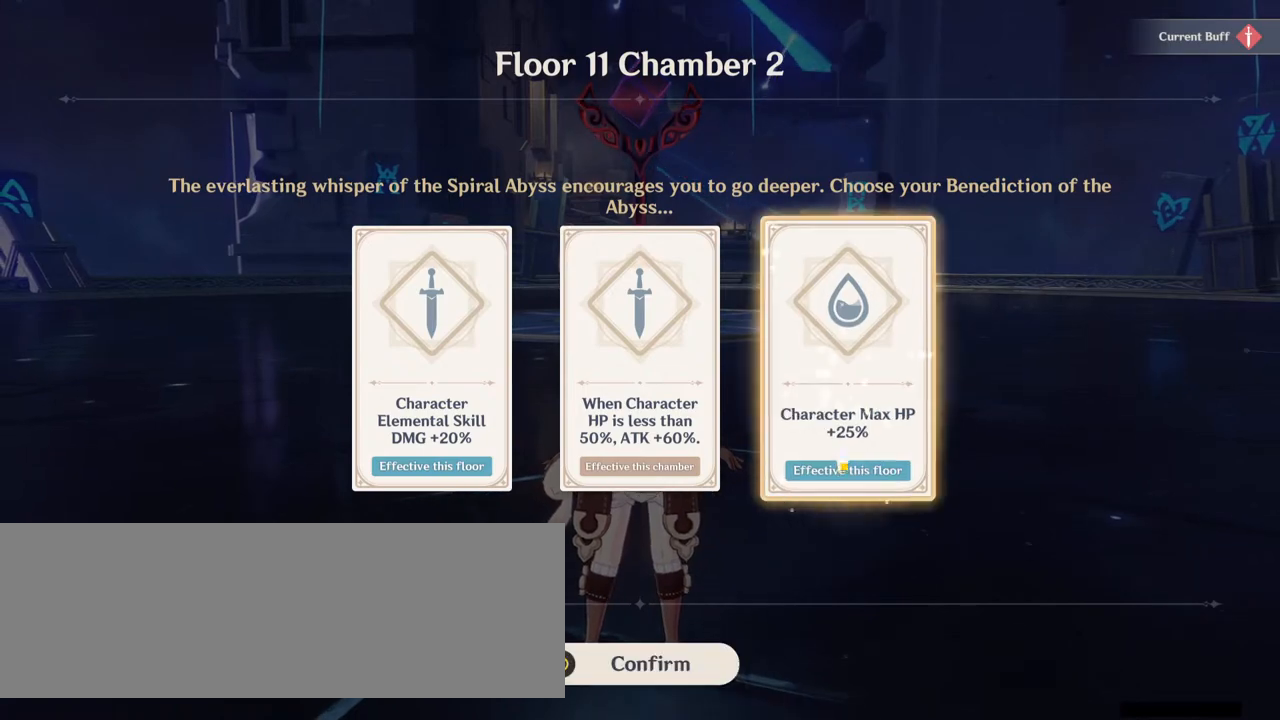
{"keys": ["w"], "mouse": [], "events": []}
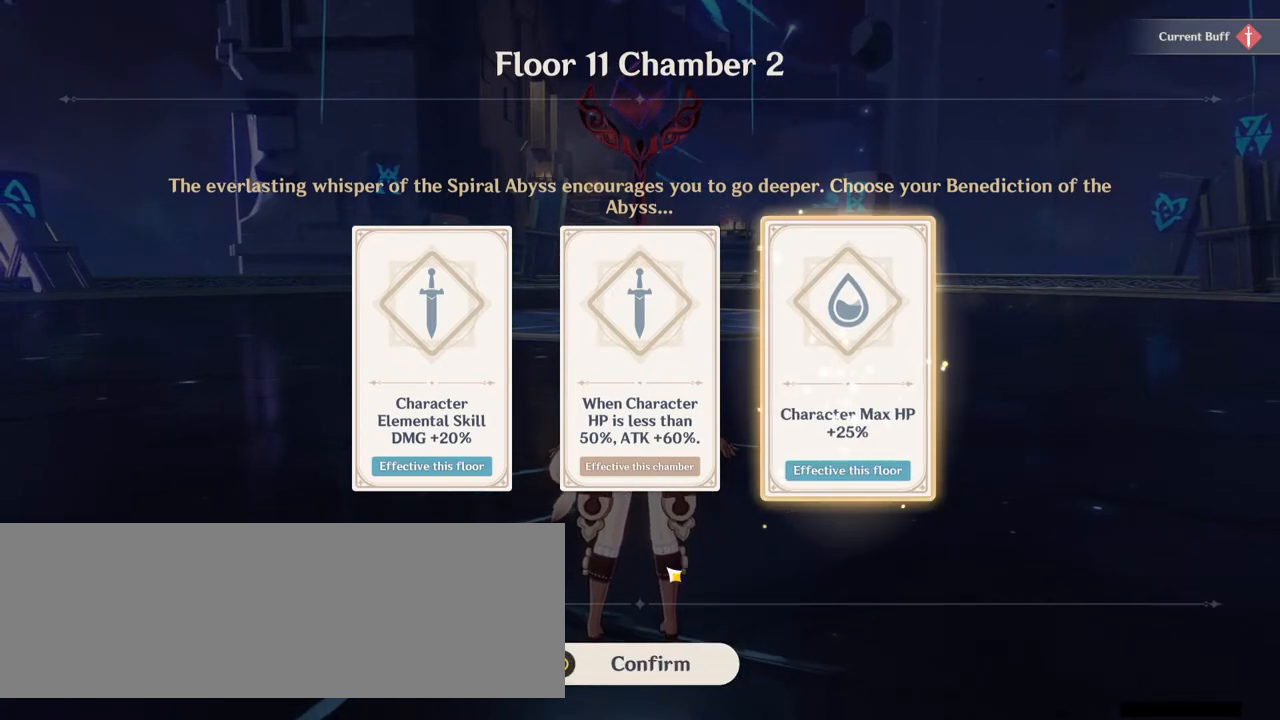
{"keys": ["w"], "mouse": [], "events": []}
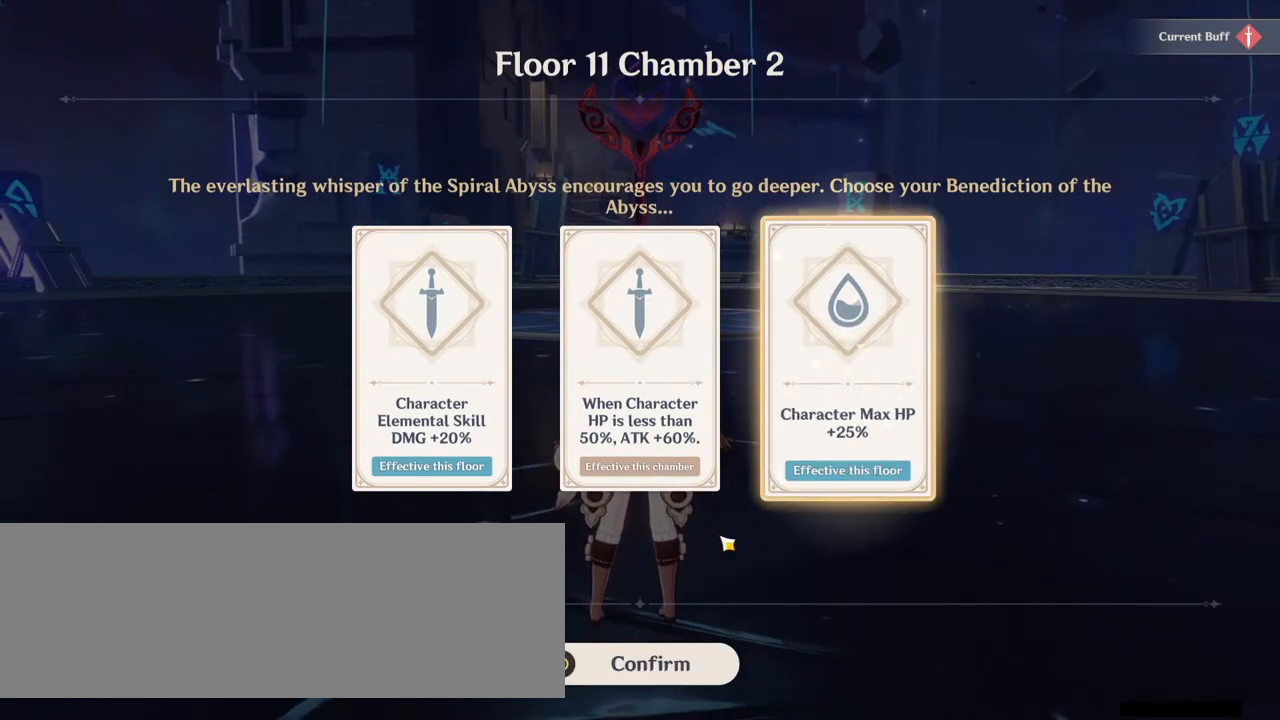
{"keys": ["w"], "mouse": [], "events": []}
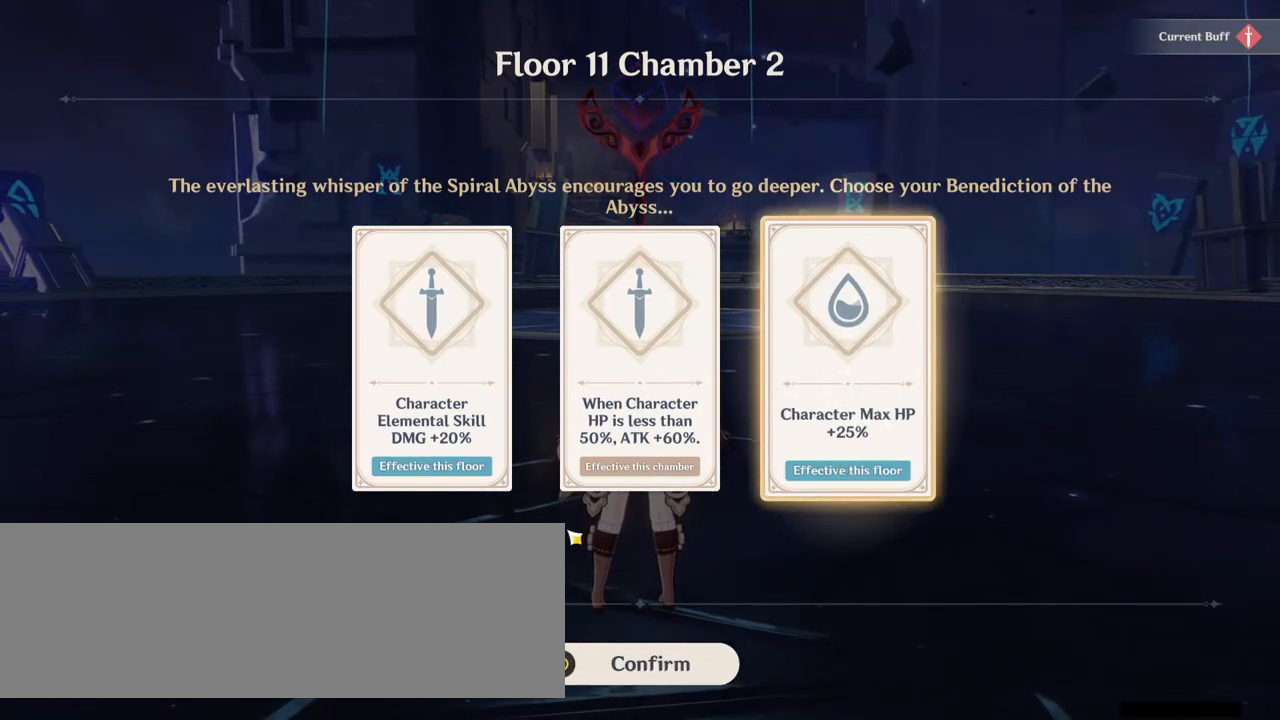
{"keys": ["w"], "mouse": [], "events": [[300, "mouse_left", "down"], [400, "mouse_left", "up"]]}
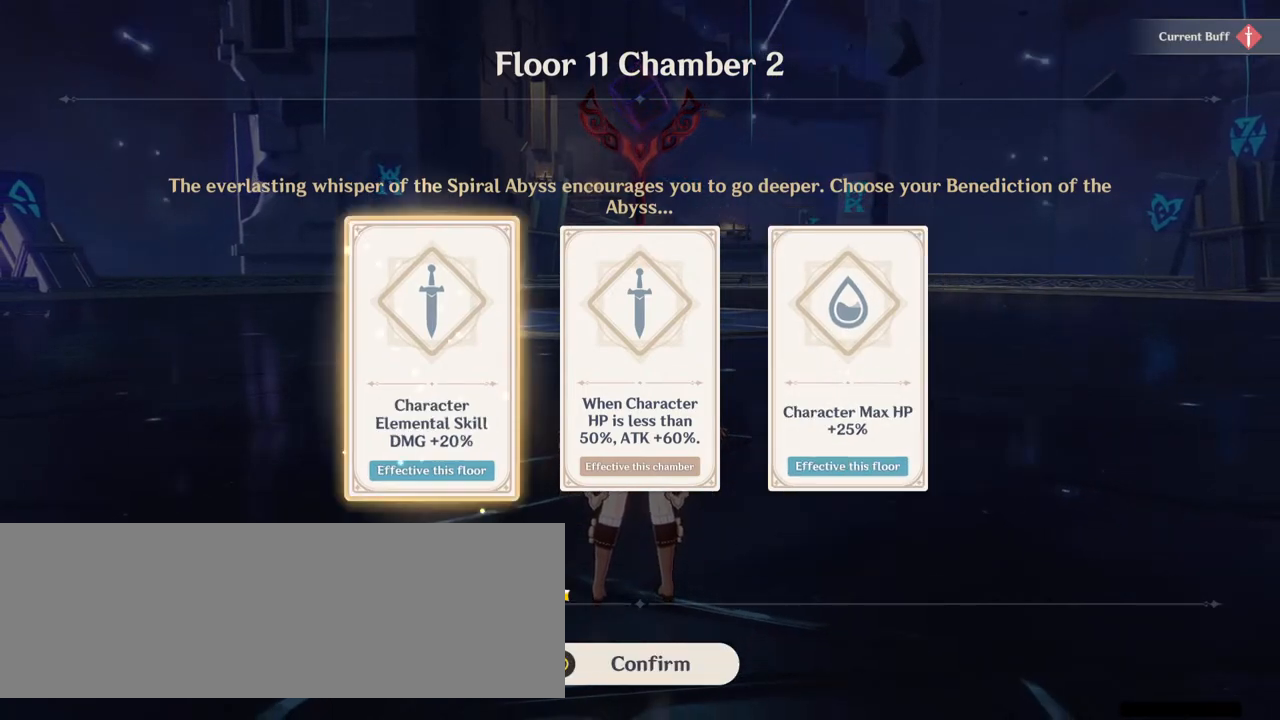
{"keys": ["w"], "mouse": [], "events": [[300, "mouse_left", "down"], [367, "mouse_left", "up"]]}
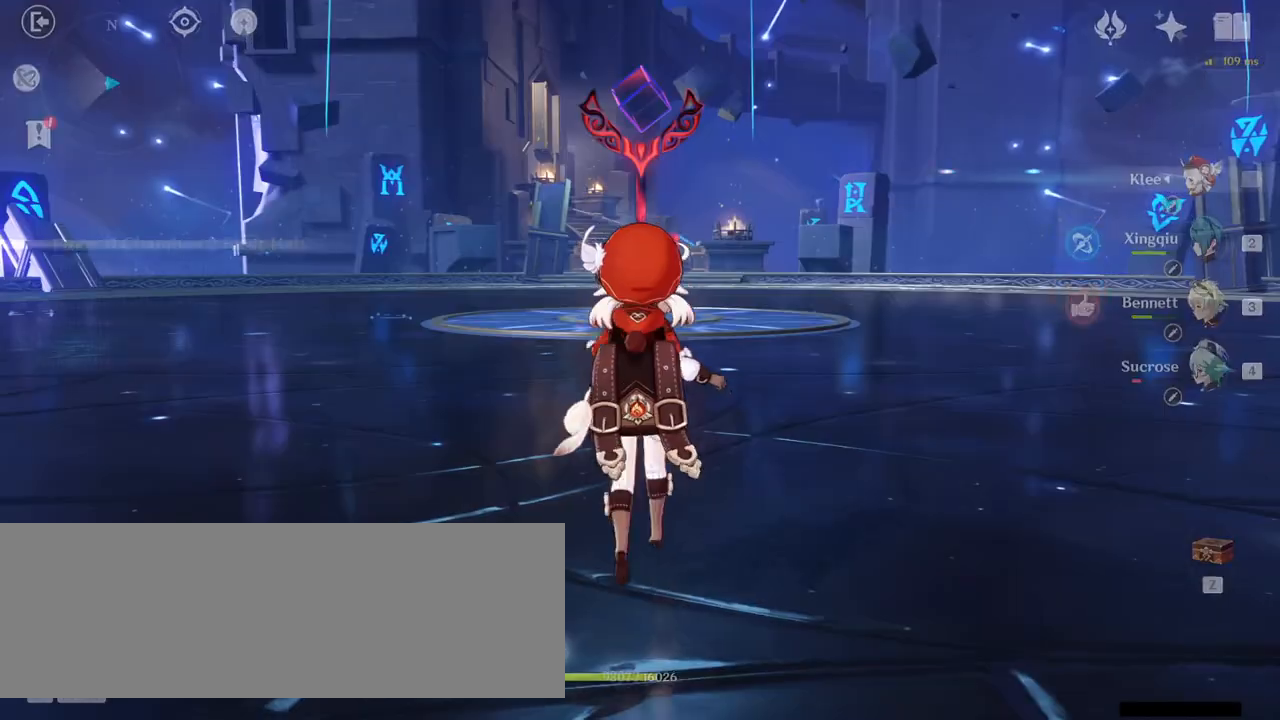
{"keys": ["w"], "mouse": [], "events": [[133, "mouse_right", "down"], [200, "mouse_right", "up"]]}
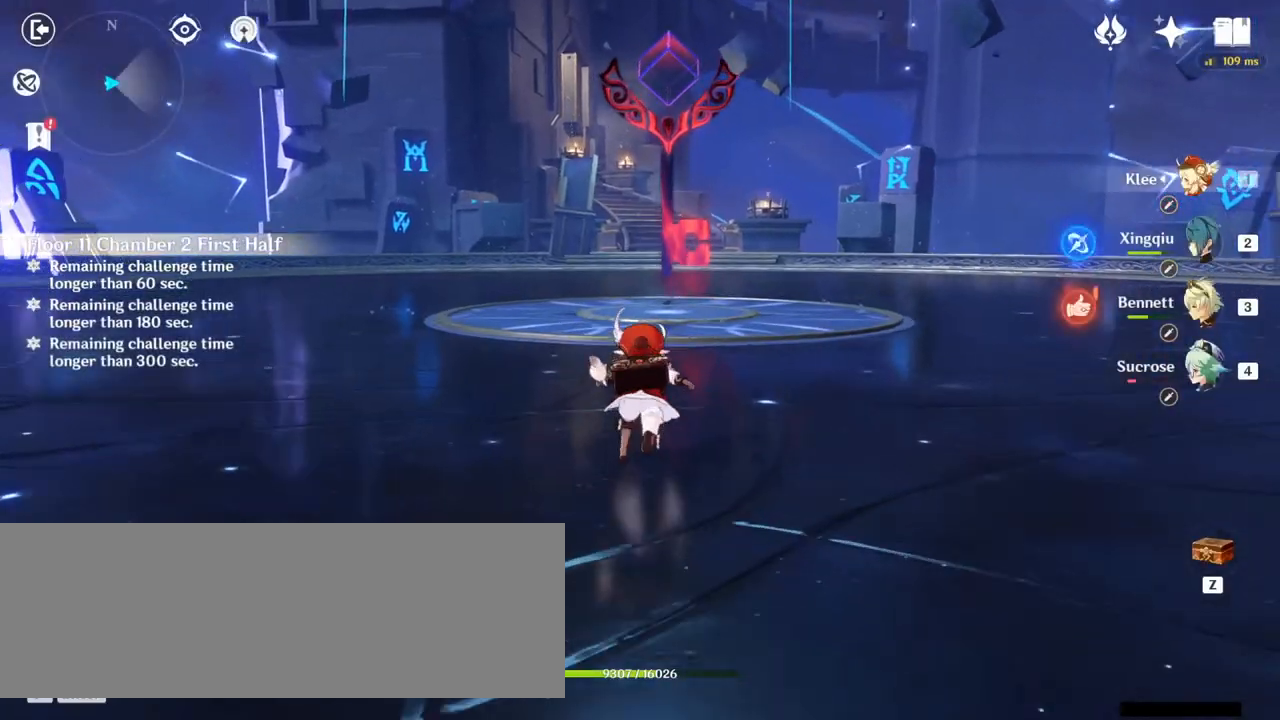
{"keys": ["w"], "mouse": [], "events": []}
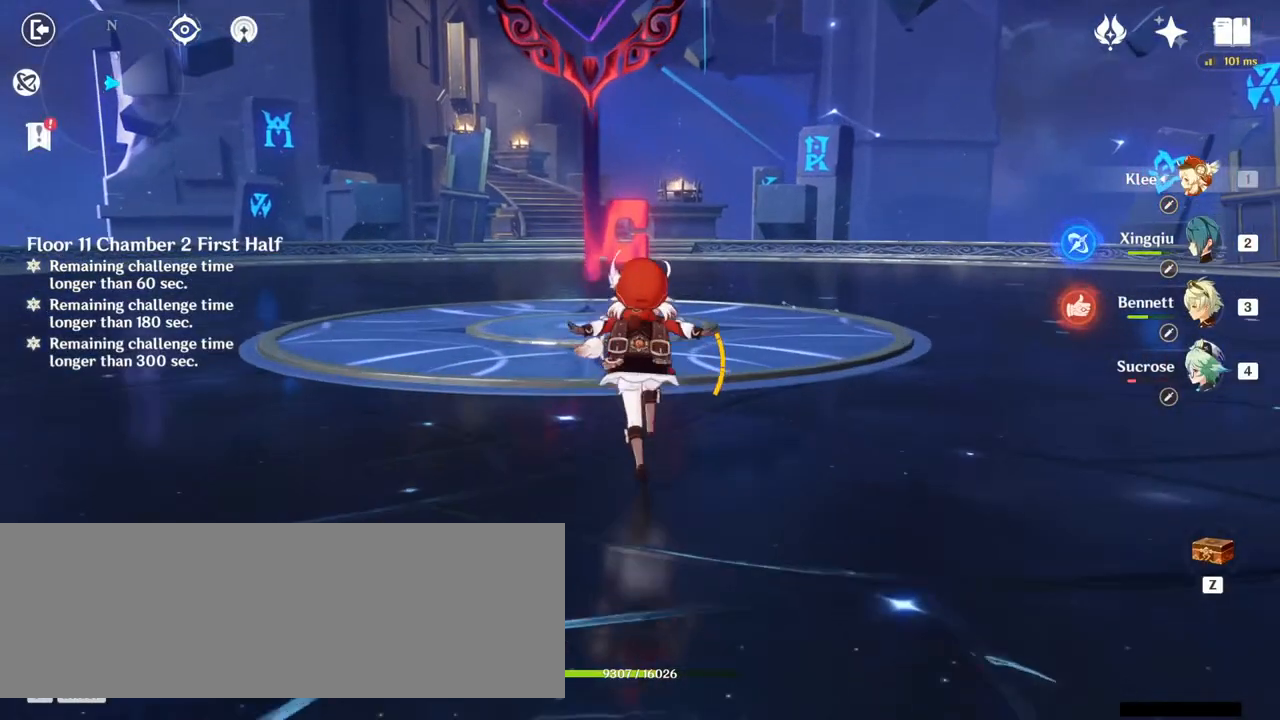
{"keys": ["w"], "mouse": [], "events": []}
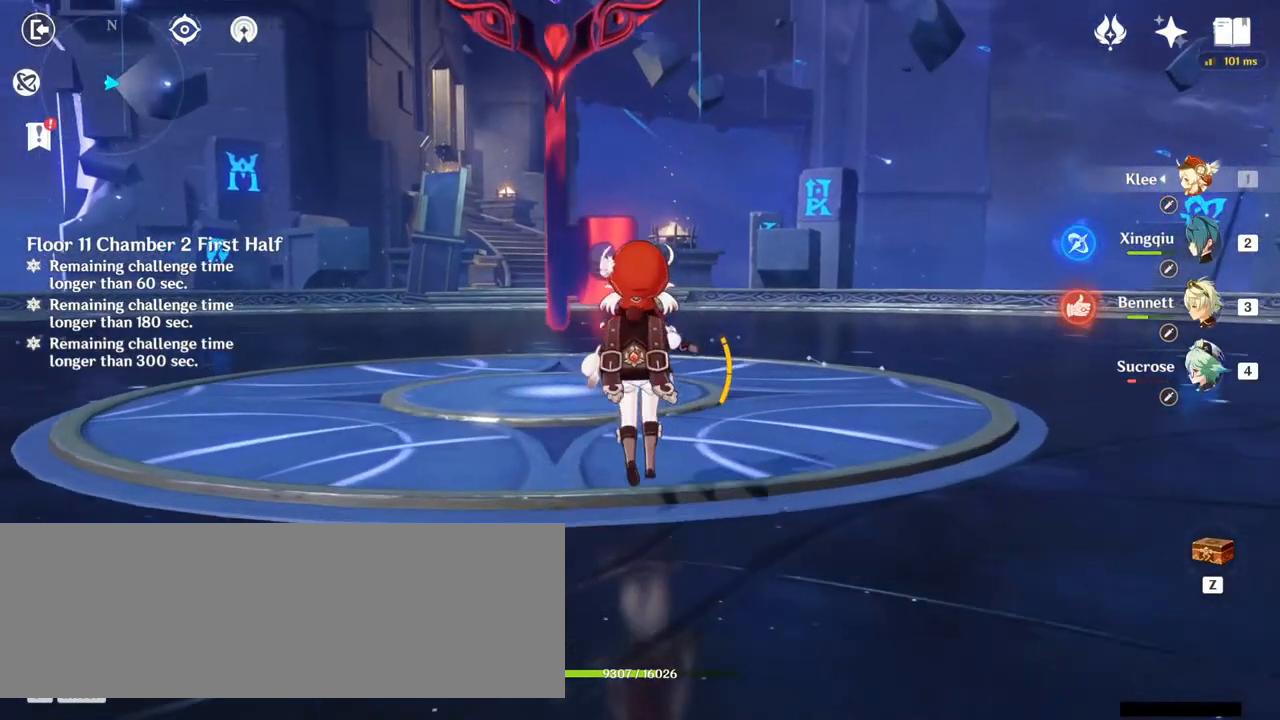
{"keys": ["w"], "mouse": [], "events": [[367, "d", "down"], [367, "f", "down"], [433, "d", "up"], [433, "f", "up"]]}
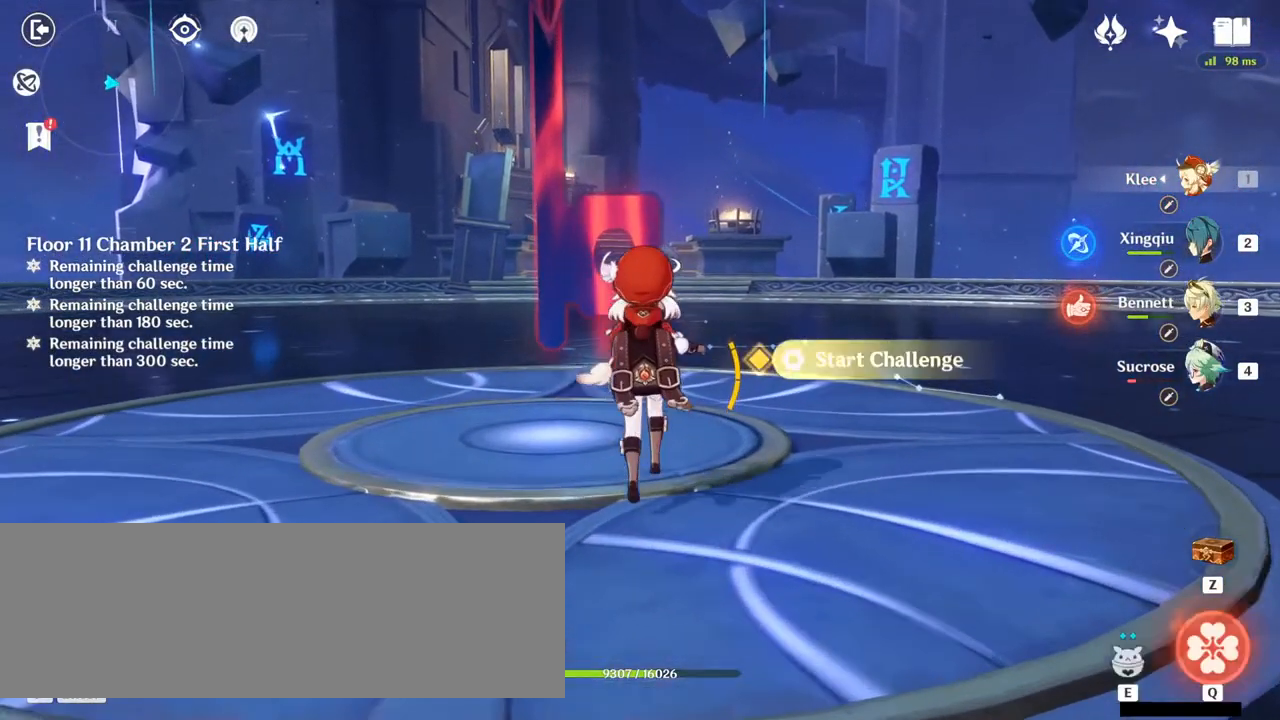
{"keys": ["d", "w"], "mouse": [], "events": [[33, "f", "down"], [100, "f", "up"], [367, "d", "down"]]}
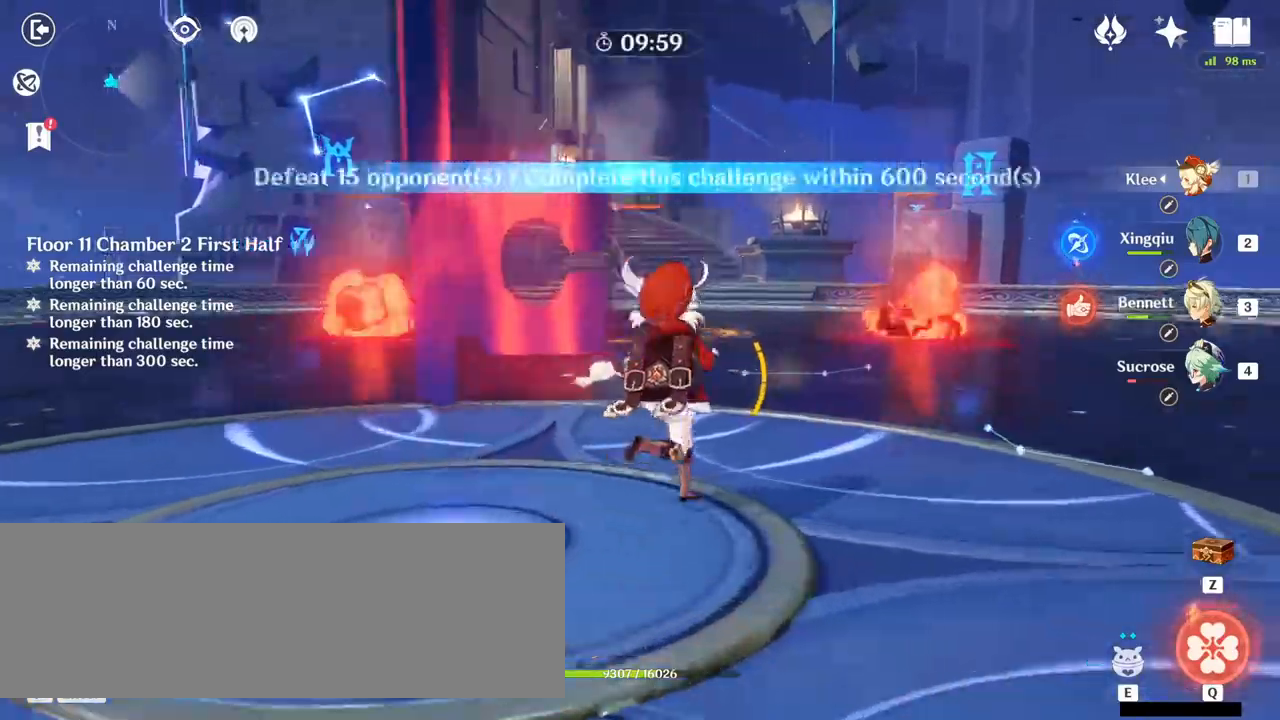
{"keys": ["w"], "mouse": [], "events": [[100, "mouse_right", "down"], [200, "mouse_right", "up"], [467, "d", "up"]]}
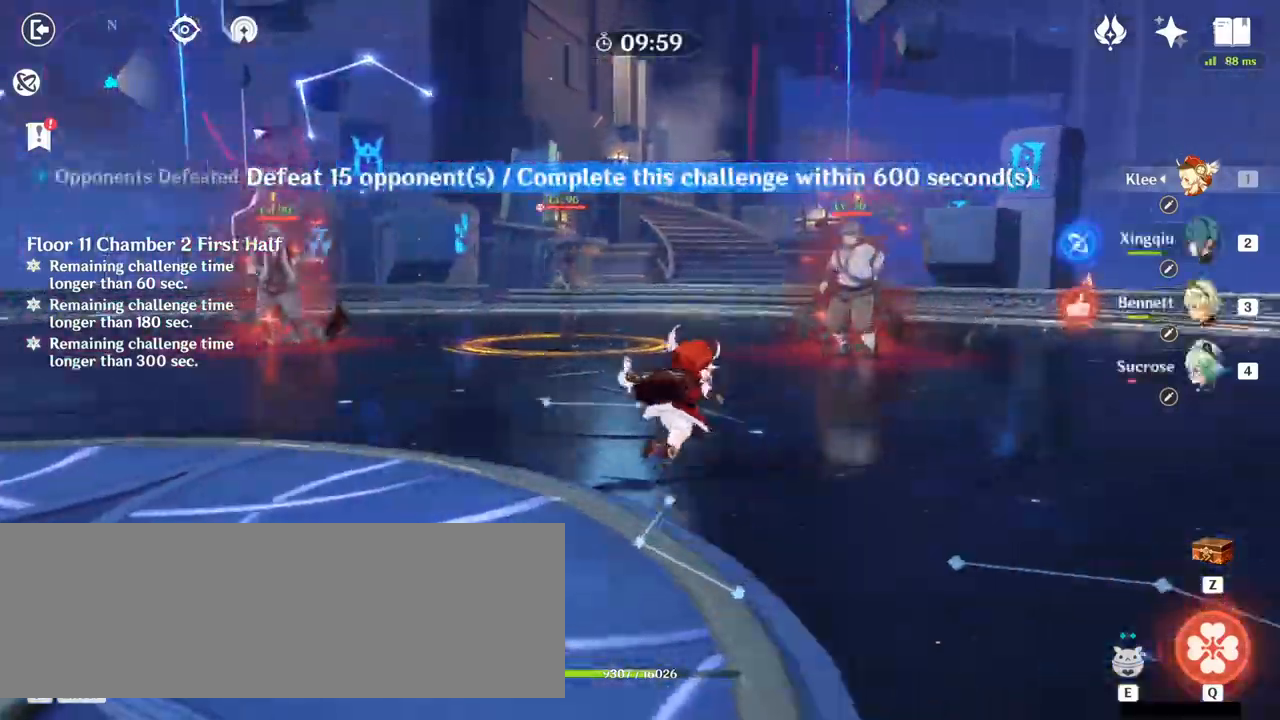
{"keys": ["e", "w"], "mouse": [], "events": [[333, "mouse_left", "down"], [400, "mouse_left", "up"], [500, "e", "down"]]}
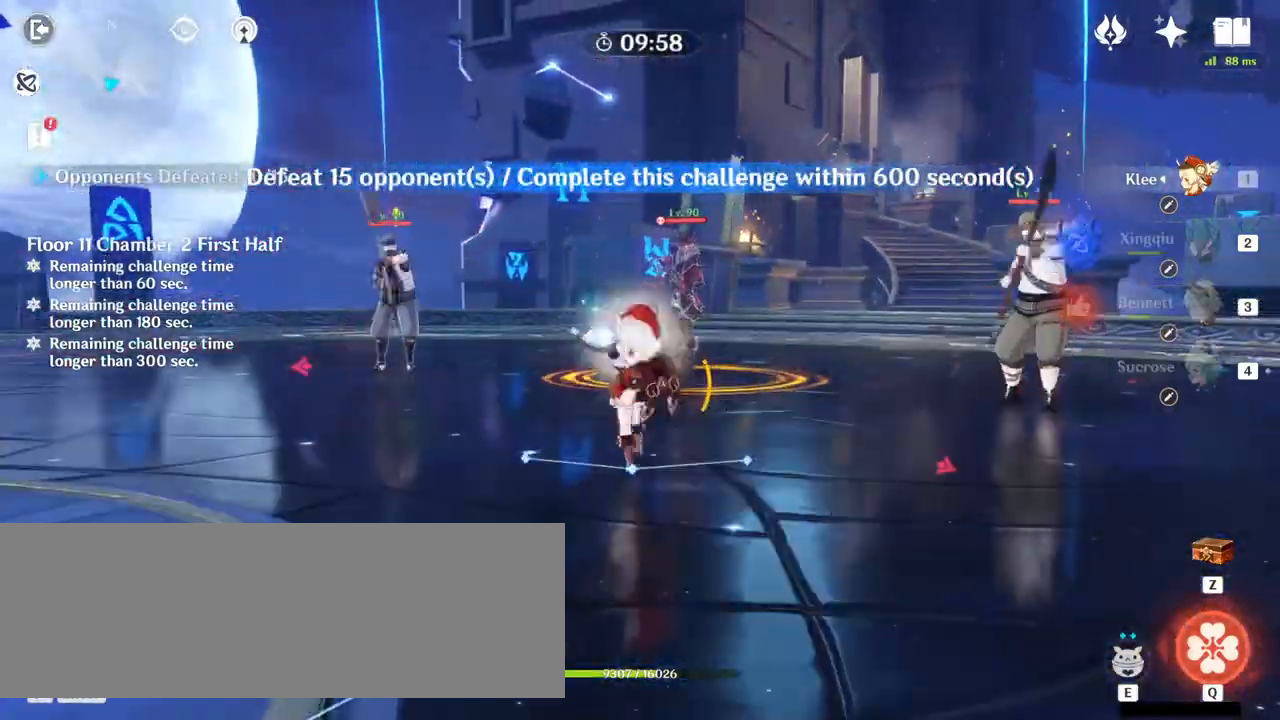
{"keys": ["w"], "mouse": [], "events": [[33, "e", "up"], [133, "e", "down"], [233, "e", "up"], [267, "e", "down"], [367, "e", "up"]]}
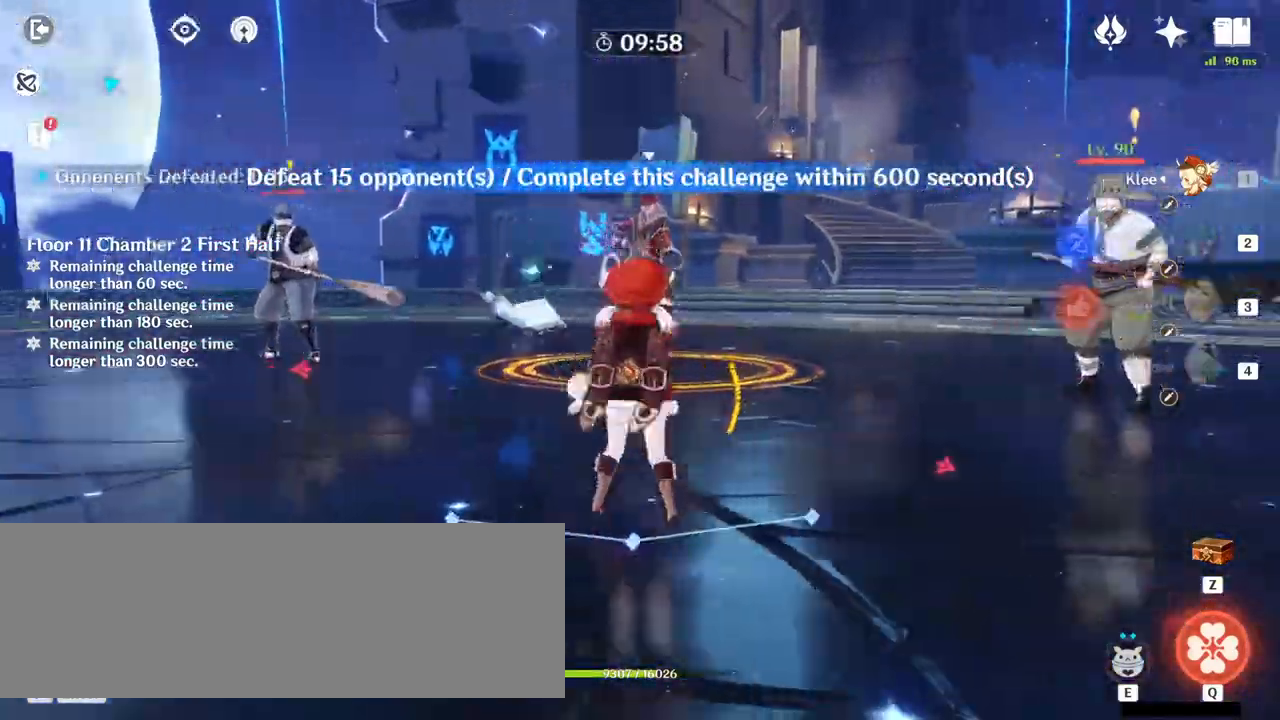
{"keys": ["w"], "mouse": [], "events": [[100, "mouse_right", "down"], [167, "mouse_right", "up"], [300, "alt_l", "down"], [400, "2", "down"], [500, "2", "up"], [500, "alt_l", "up"]]}
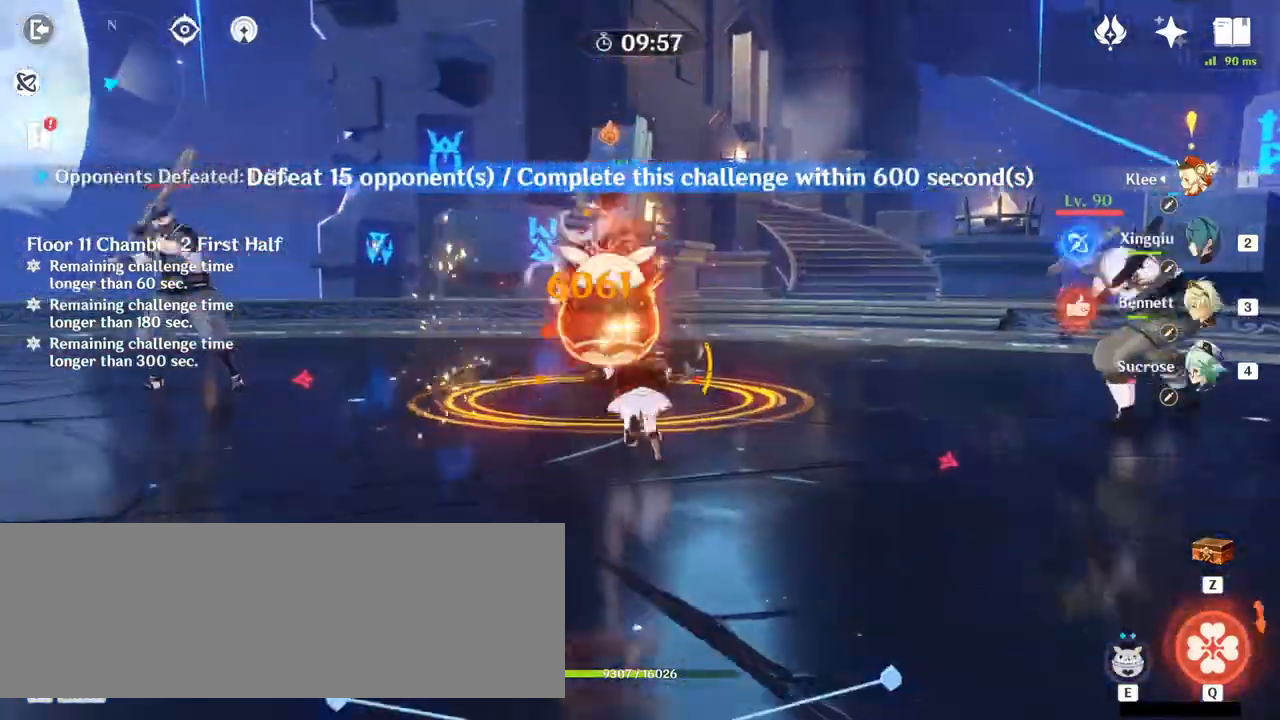
{"keys": ["w"], "mouse": [], "events": []}
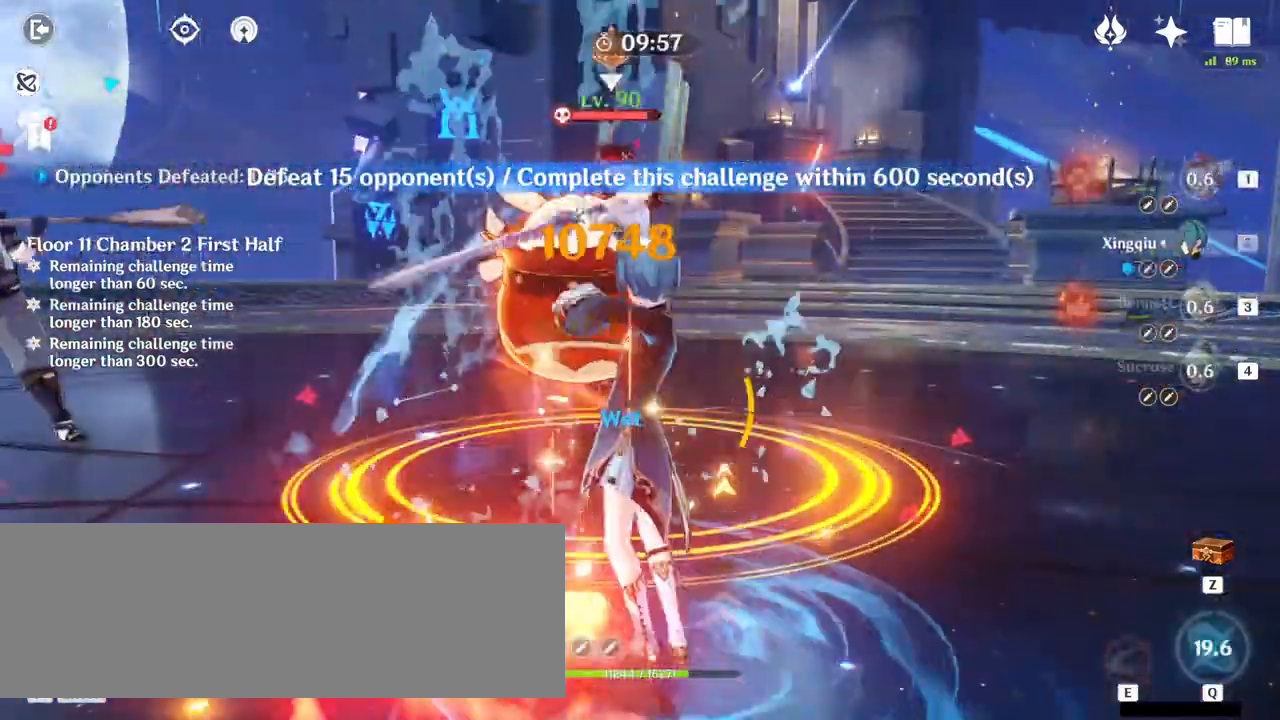
{"keys": ["w"], "mouse": [], "events": [[67, "mouse_left", "down"], [133, "mouse_left", "up"], [200, "mouse_left", "down"], [267, "mouse_left", "up"], [367, "e", "down"], [433, "e", "up"]]}
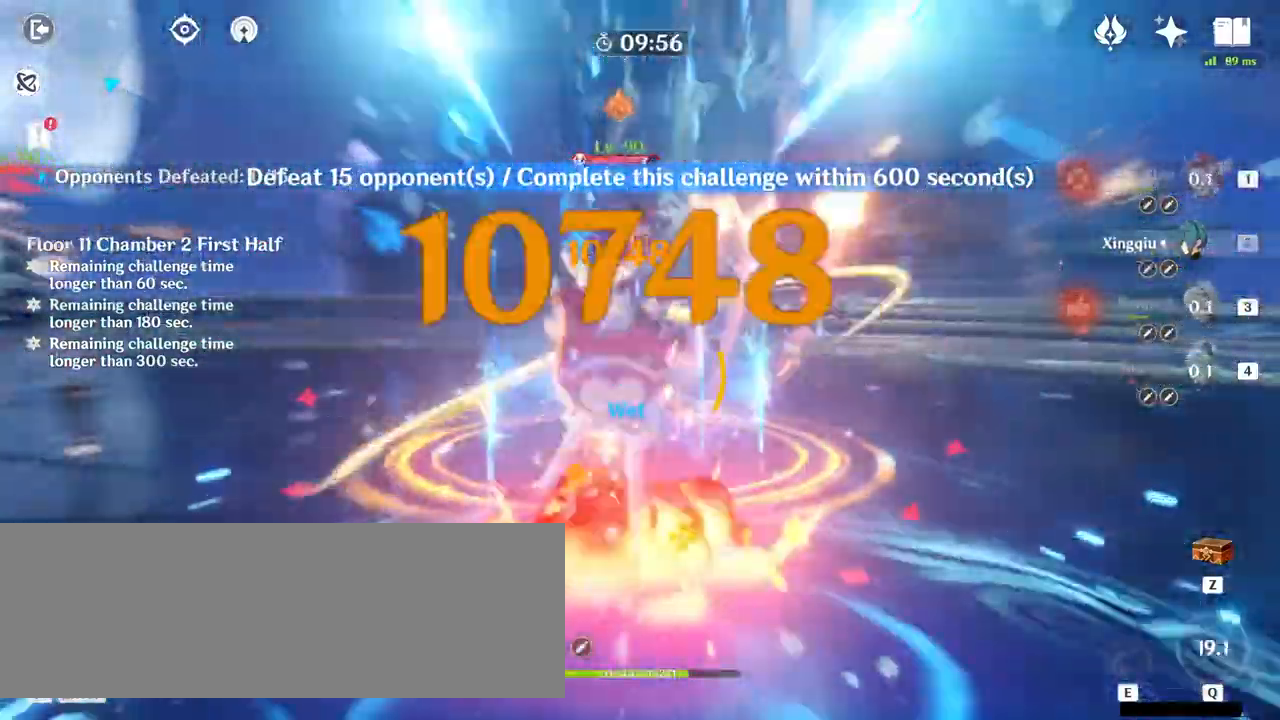
{"keys": ["d", "w"], "mouse": ["right"], "events": [[33, "e", "down"], [133, "e", "up"], [167, "e", "down"], [267, "e", "up"], [333, "d", "down"], [433, "mouse_right", "down"]]}
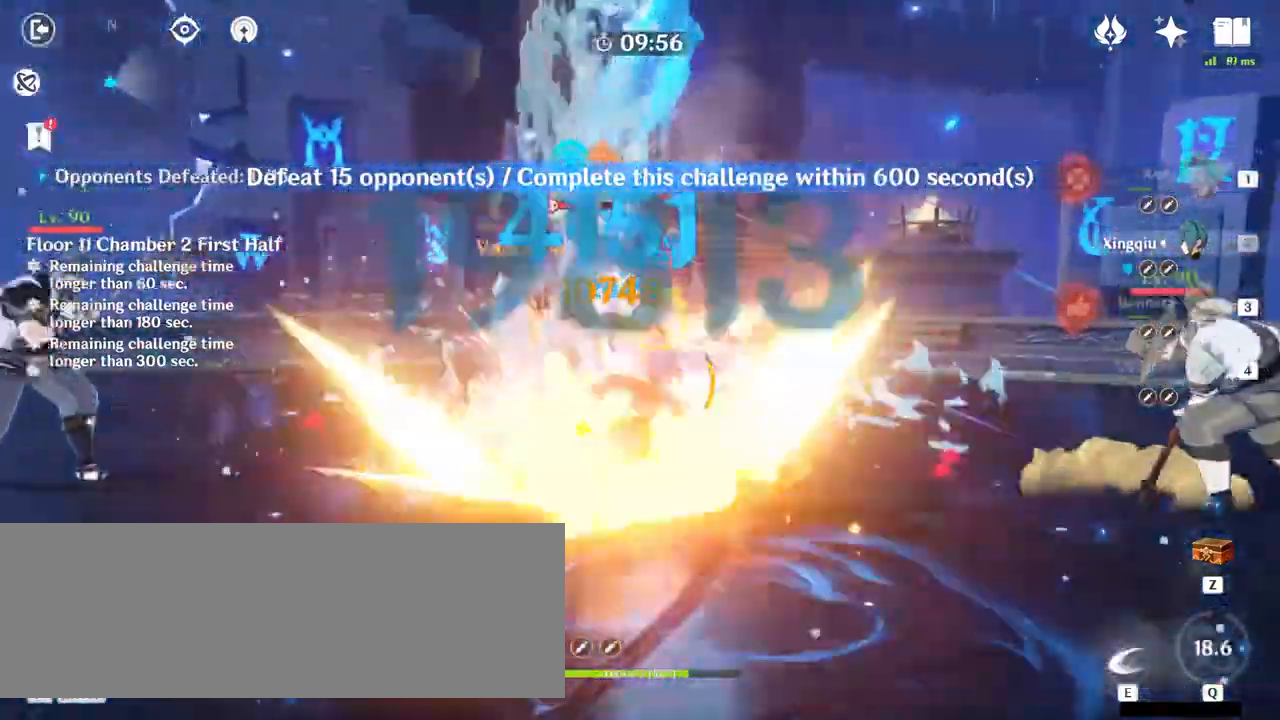
{"keys": ["w"], "mouse": [], "events": [[33, "mouse_right", "up"], [67, "d", "up"], [267, "mouse_left", "down"], [333, "mouse_left", "up"], [433, "mouse_left", "down"], [467, "mouse_left", "up"]]}
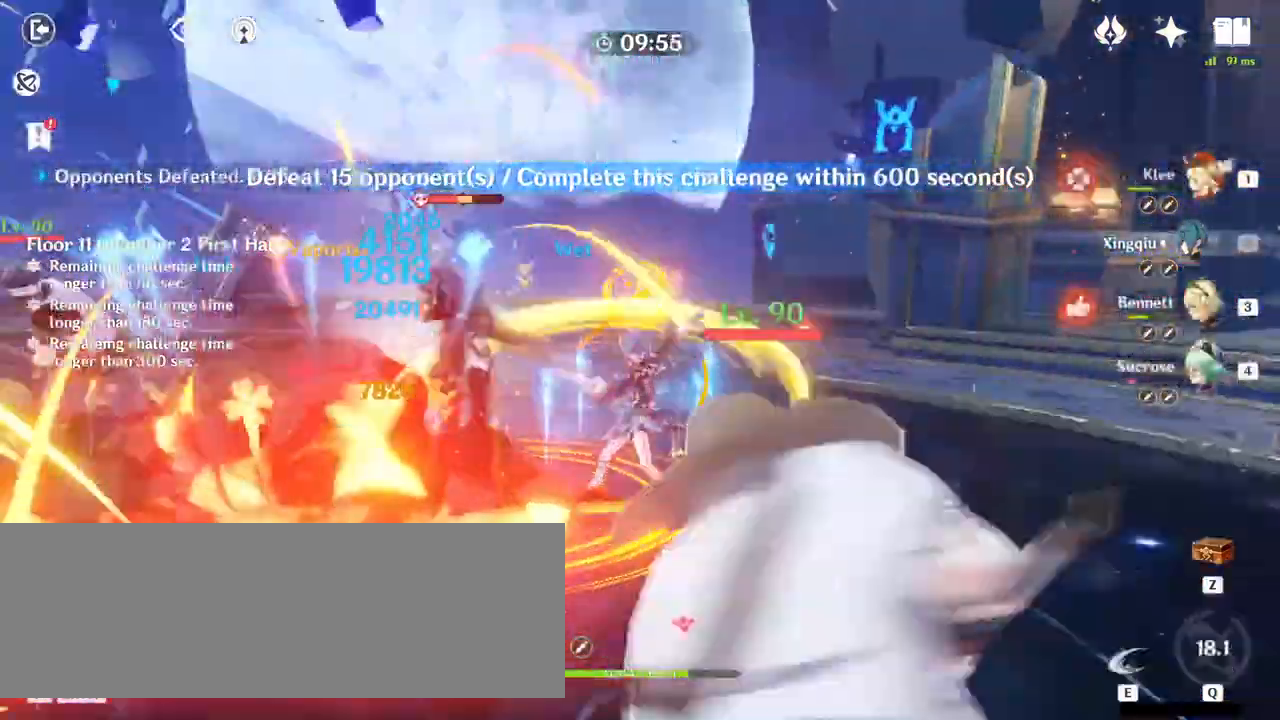
{"keys": ["w"], "mouse": [], "events": [[33, "e", "down"], [100, "e", "up"], [200, "e", "down"], [233, "e", "up"], [333, "e", "down"], [367, "e", "up"]]}
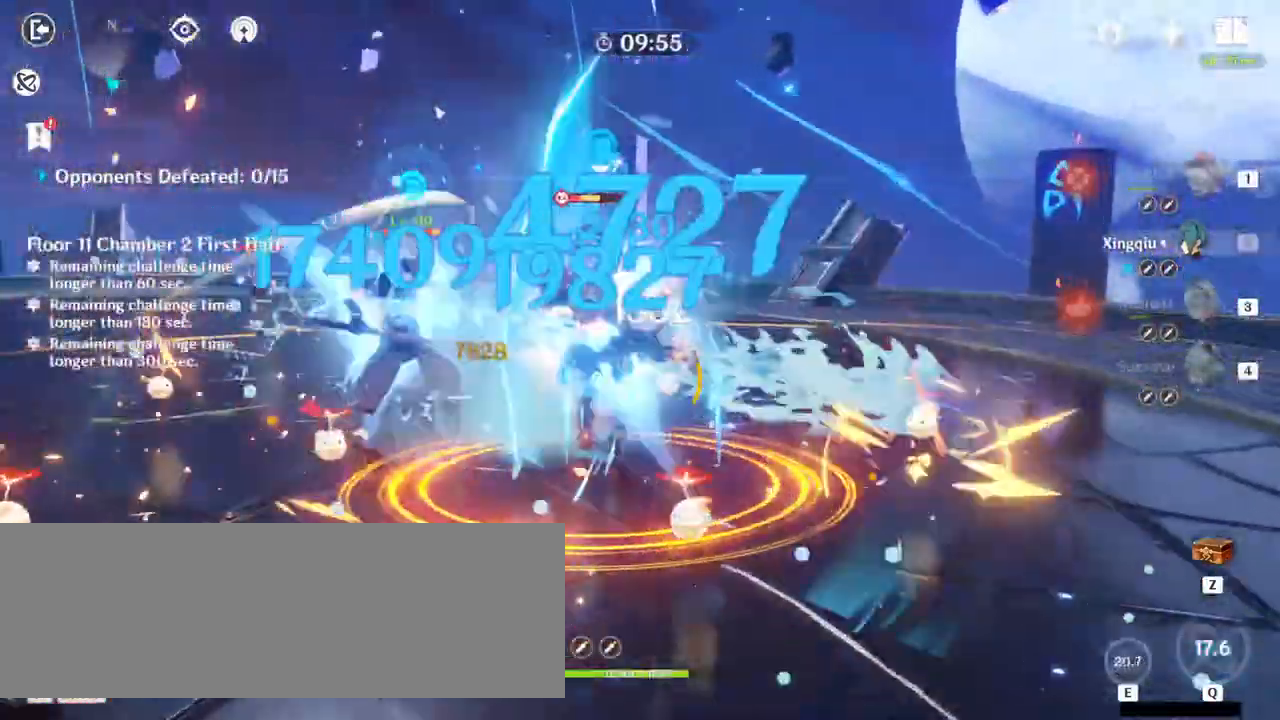
{"keys": ["w"], "mouse": [], "events": [[33, "d", "down"], [100, "mouse_right", "down"], [167, "mouse_right", "up"], [300, "d", "up"], [433, "mouse_left", "down"], [467, "mouse_left", "up"]]}
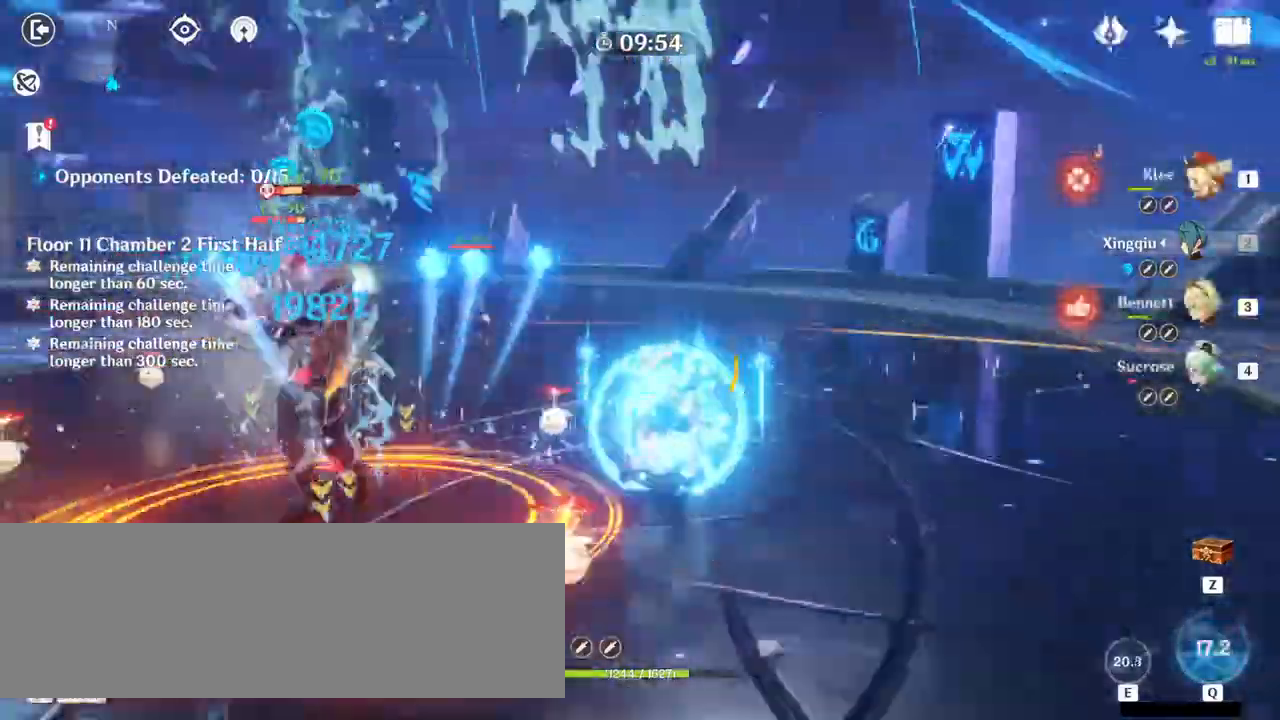
{"keys": ["w"], "mouse": [], "events": [[67, "mouse_left", "down"], [100, "4", "down"], [133, "mouse_left", "up"], [200, "4", "up"], [333, "e", "down"], [500, "e", "up"]]}
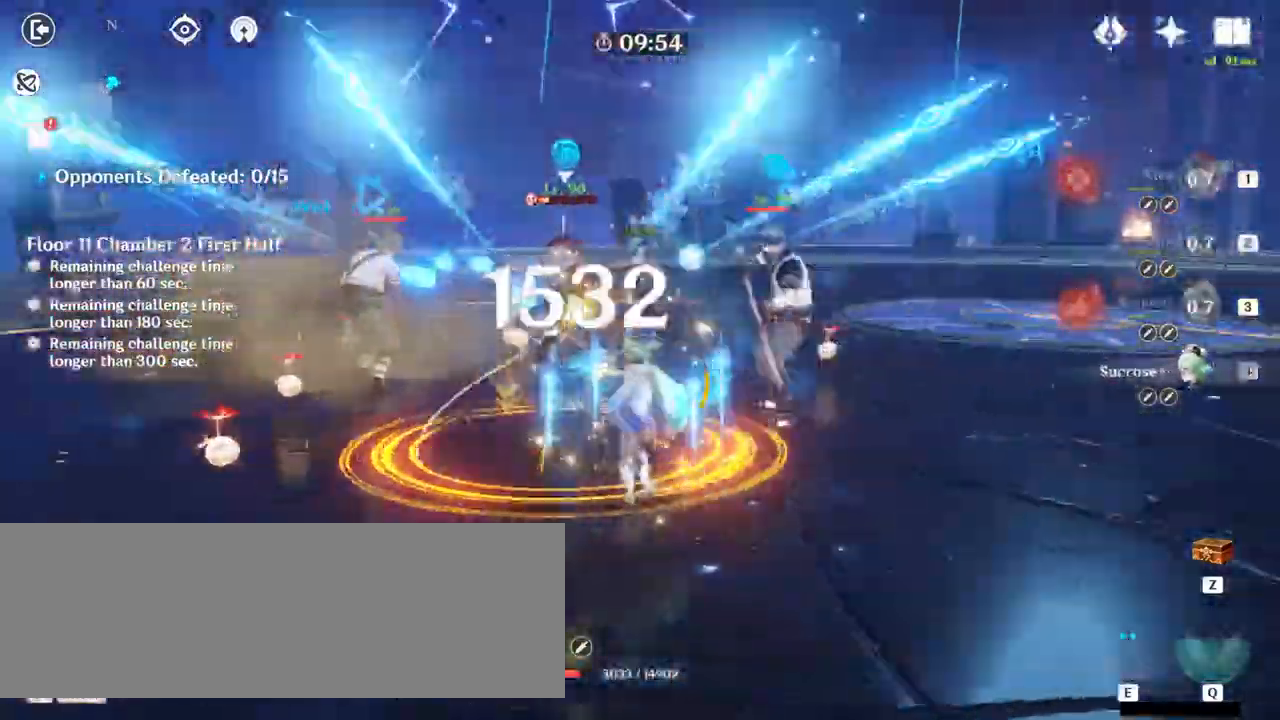
{"keys": ["a"], "mouse": [], "events": [[67, "mouse_left", "down"], [133, "mouse_left", "up"], [267, "a", "down"], [333, "w", "up"], [367, "mouse_right", "down"], [467, "mouse_right", "up"]]}
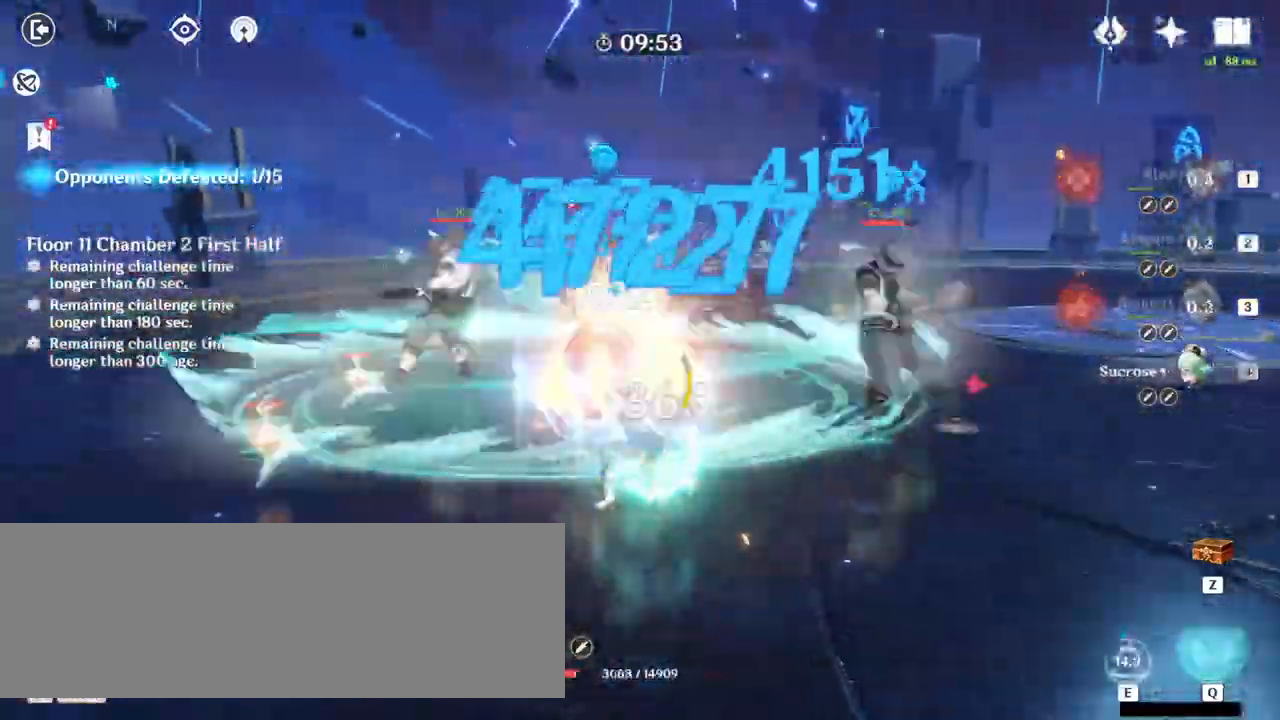
{"keys": ["w"], "mouse": [], "events": [[33, "w", "down"], [133, "a", "up"], [133, "mouse_left", "down"], [167, "mouse_left", "up"], [267, "mouse_left", "down"], [300, "mouse_left", "up"], [367, "3", "down"], [467, "3", "up"]]}
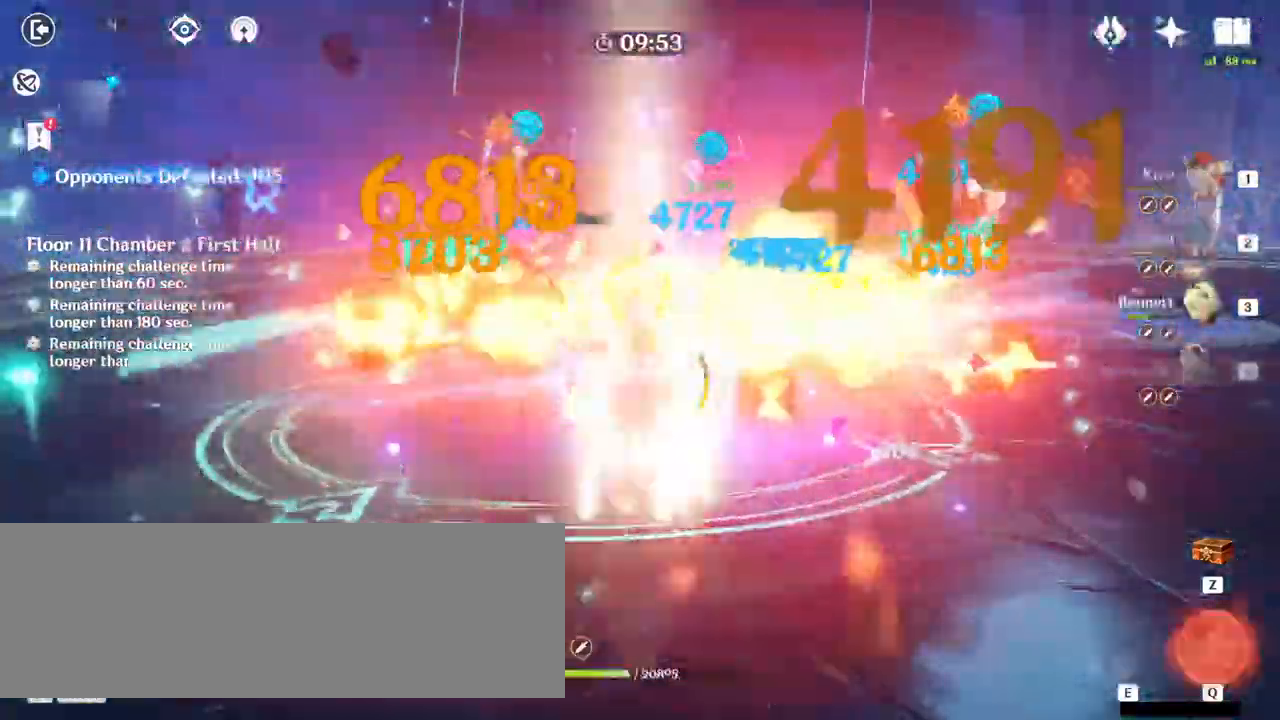
{"keys": ["w"], "mouse": [], "events": [[33, "q", "down"], [133, "q", "up"], [233, "q", "down"], [267, "q", "up"], [367, "q", "down"], [400, "q", "up"]]}
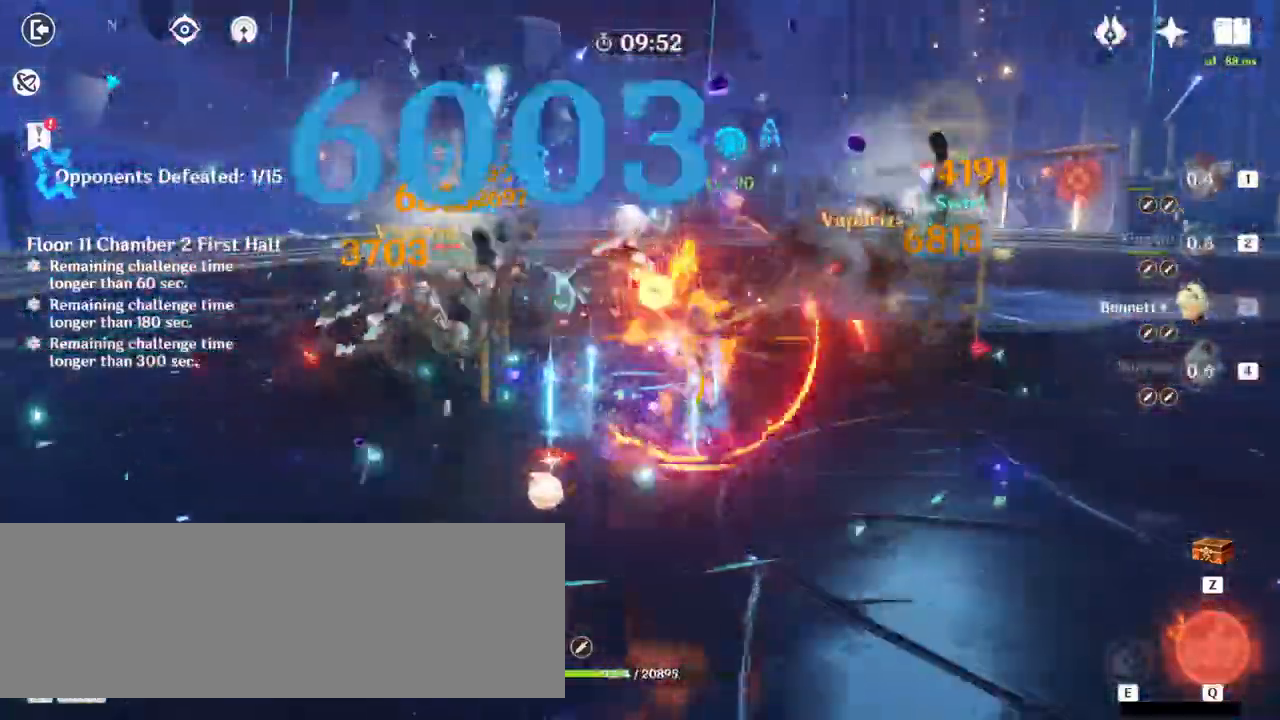
{"keys": ["4", "w"], "mouse": [], "events": [[500, "4", "down"]]}
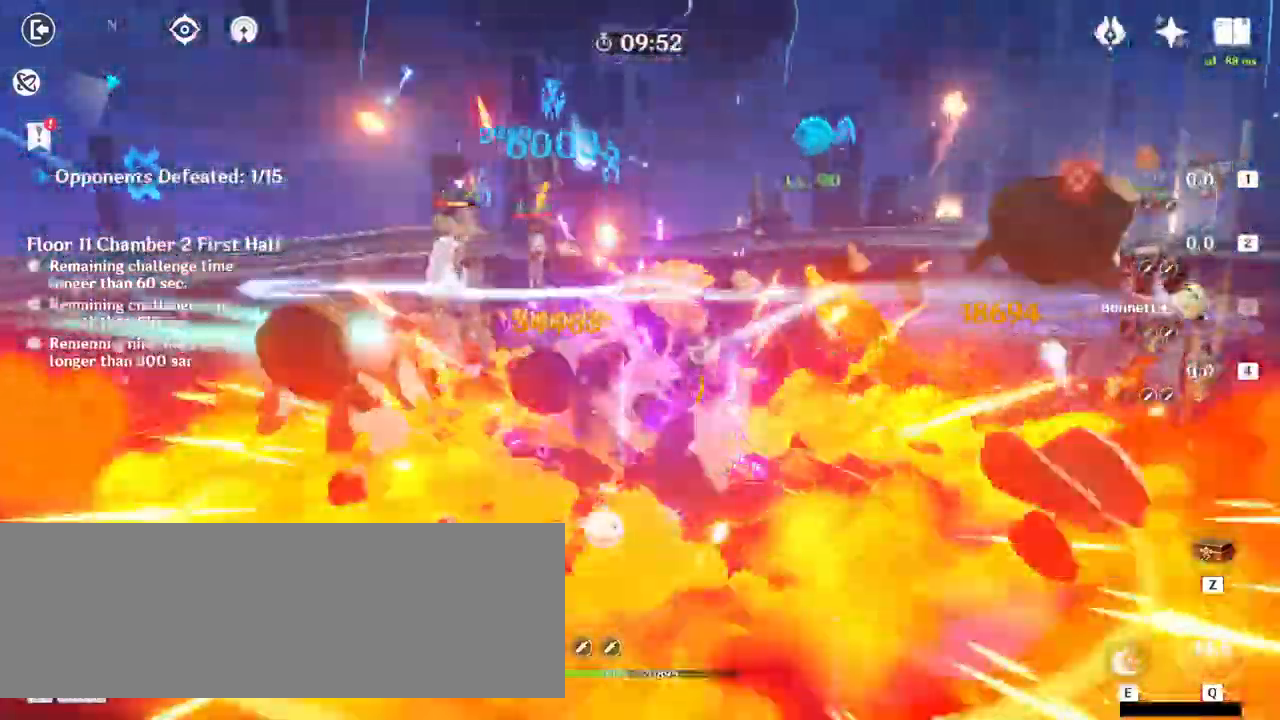
{"keys": ["a"], "mouse": [], "events": [[67, "4", "up"], [167, "a", "down"], [200, "mouse_left", "down"], [300, "mouse_left", "up"], [400, "mouse_left", "down"], [400, "w", "up"], [433, "mouse_left", "up"]]}
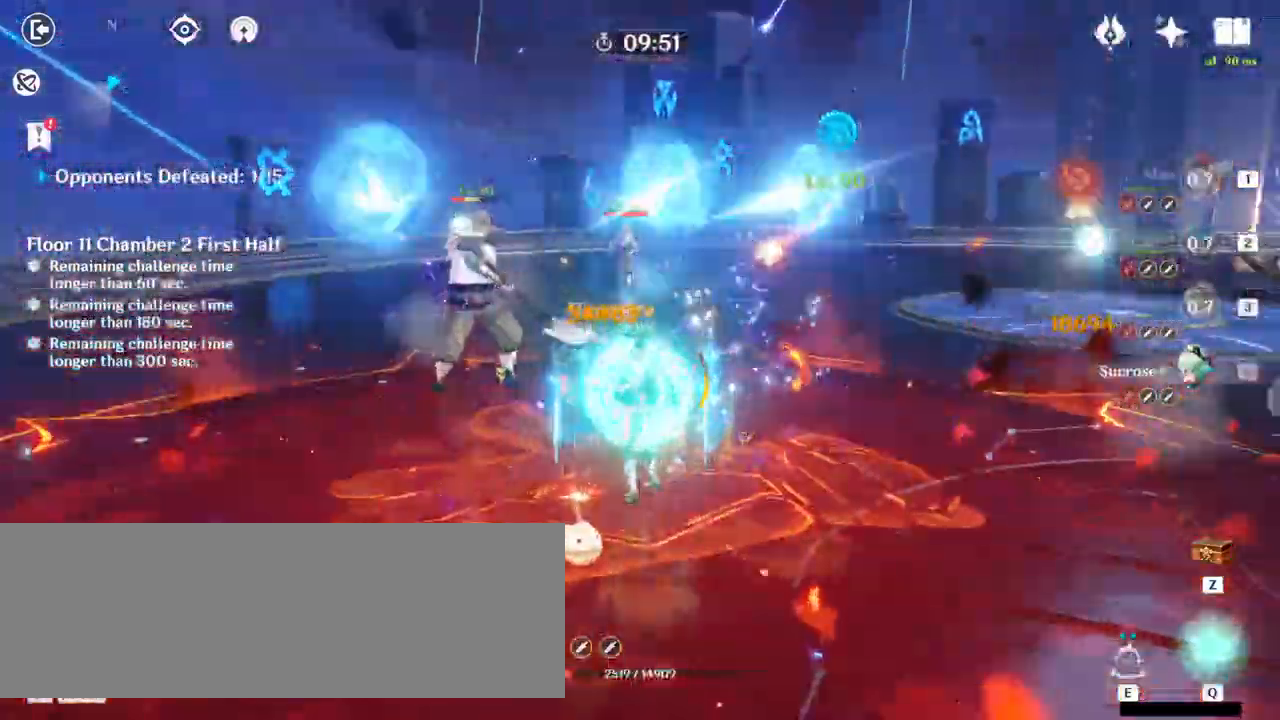
{"keys": ["a"], "mouse": [], "events": [[67, "e", "down"], [167, "e", "up"], [267, "e", "down"], [300, "e", "up"], [400, "e", "down"], [400, "mouse_right", "down"], [433, "e", "up"], [467, "mouse_right", "up"]]}